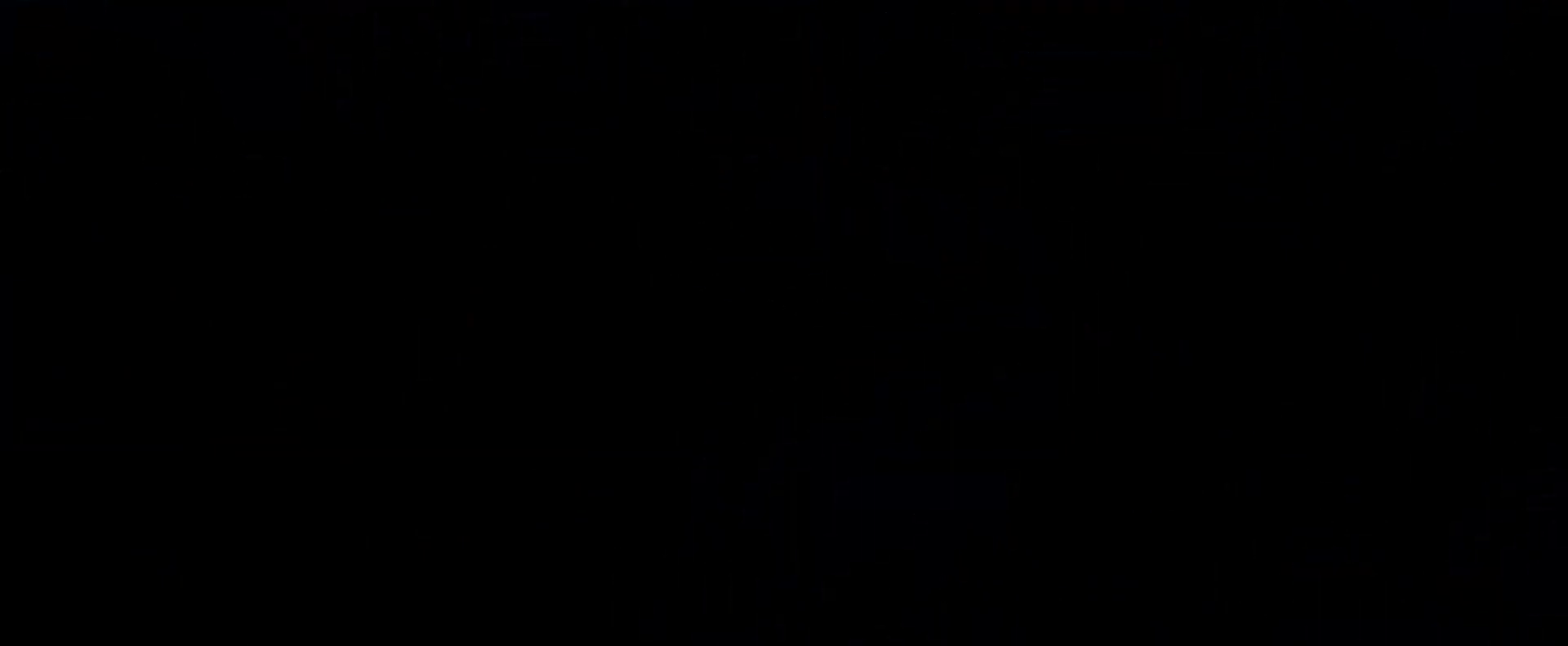
Gameplay with a controller (Nintendo layout); each line is a JSON object with the inputs held at the frame after it. "events" lists button and stick changes between this image and that frame as [ms after this image, input, new state], when the widget could be followed in between. Not read: B DPAD_DOWN DPAD_LEFT DPAD_RIGHT DPAD_UP HOME L3 R2 R3 SELECT START.
{"buttons": [], "left_stick": "center", "right_stick": "center", "events": [[83, "R1", "up"]]}
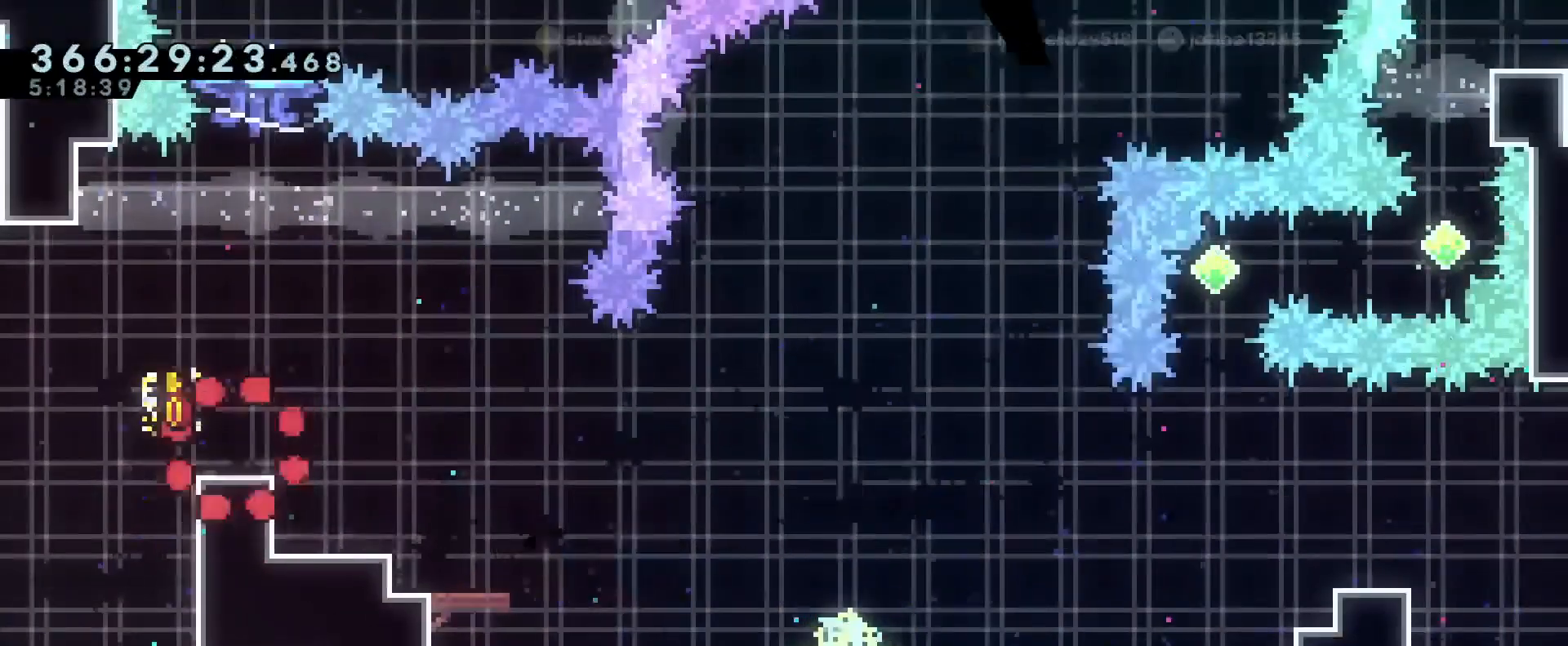
{"buttons": [], "left_stick": "center", "right_stick": "center", "events": []}
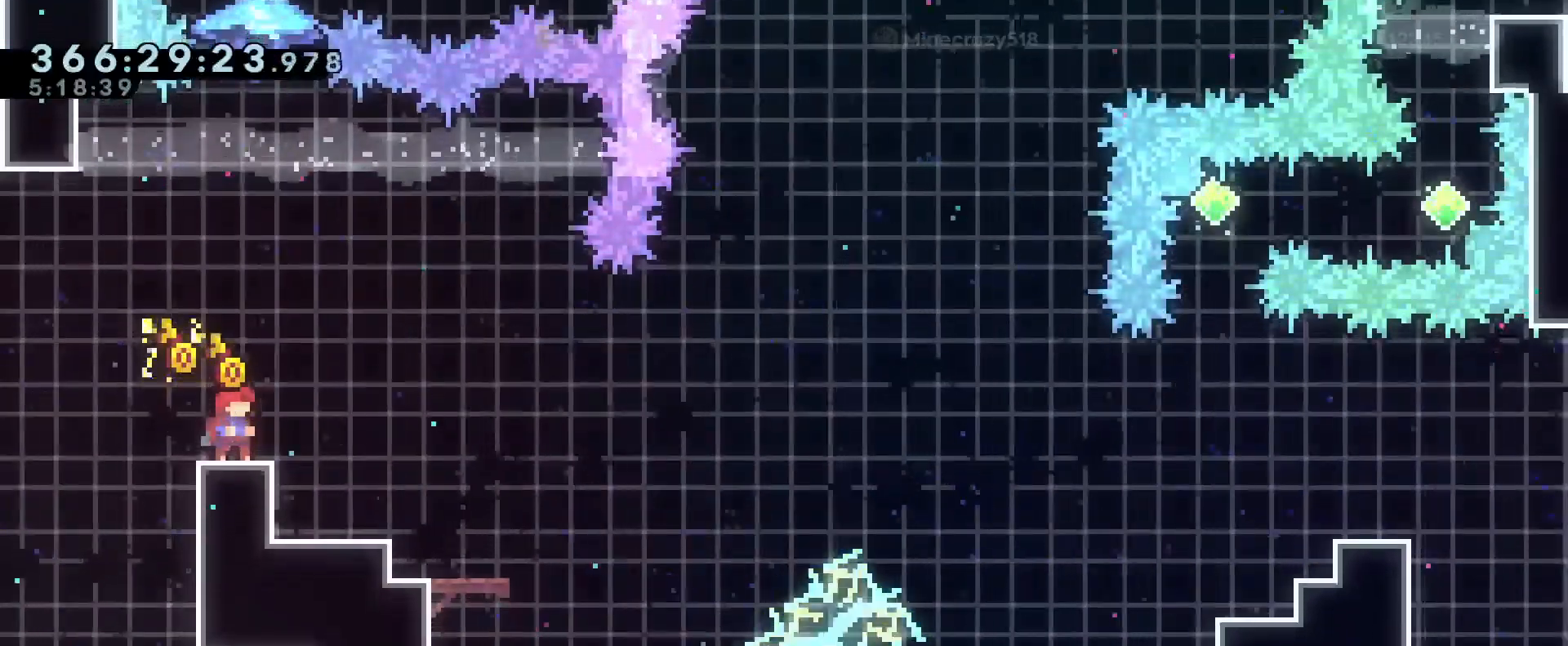
{"buttons": [], "left_stick": "center", "right_stick": "center", "events": []}
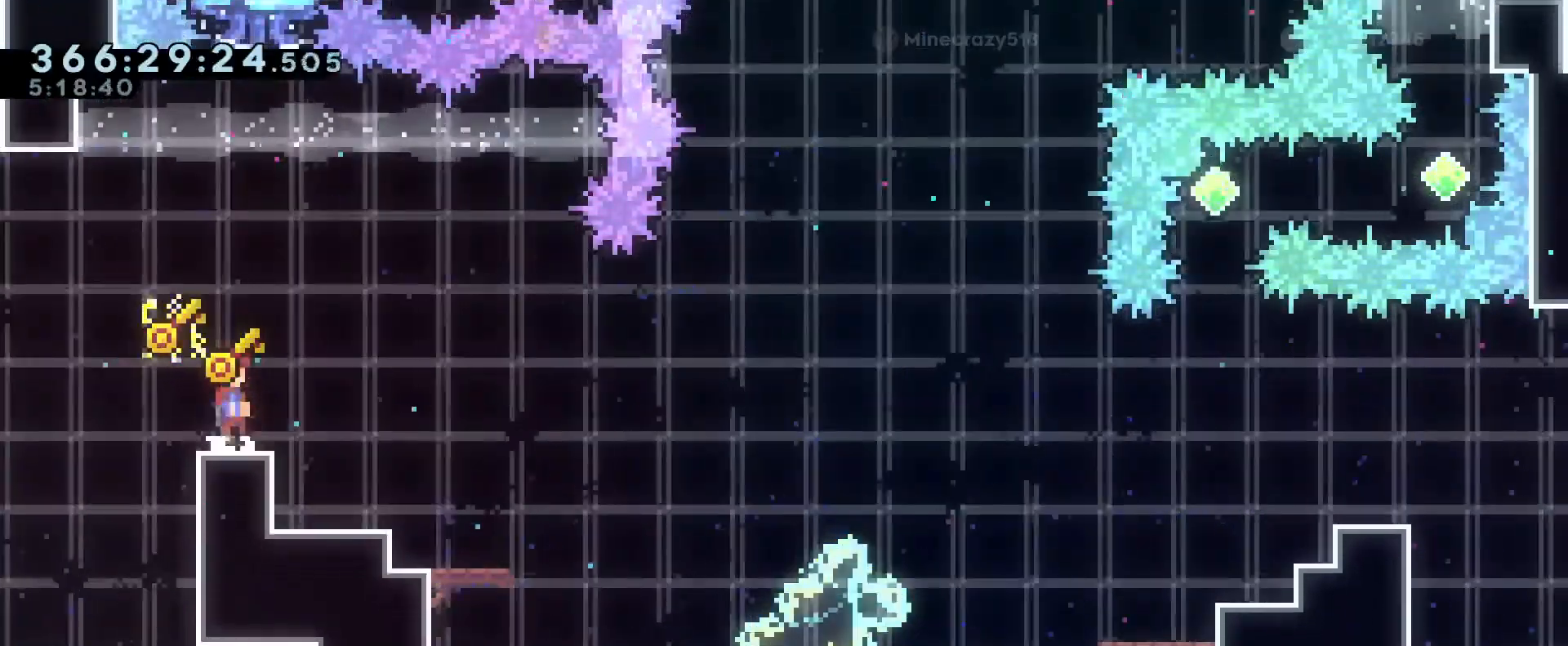
{"buttons": [], "left_stick": "center", "right_stick": "center", "events": []}
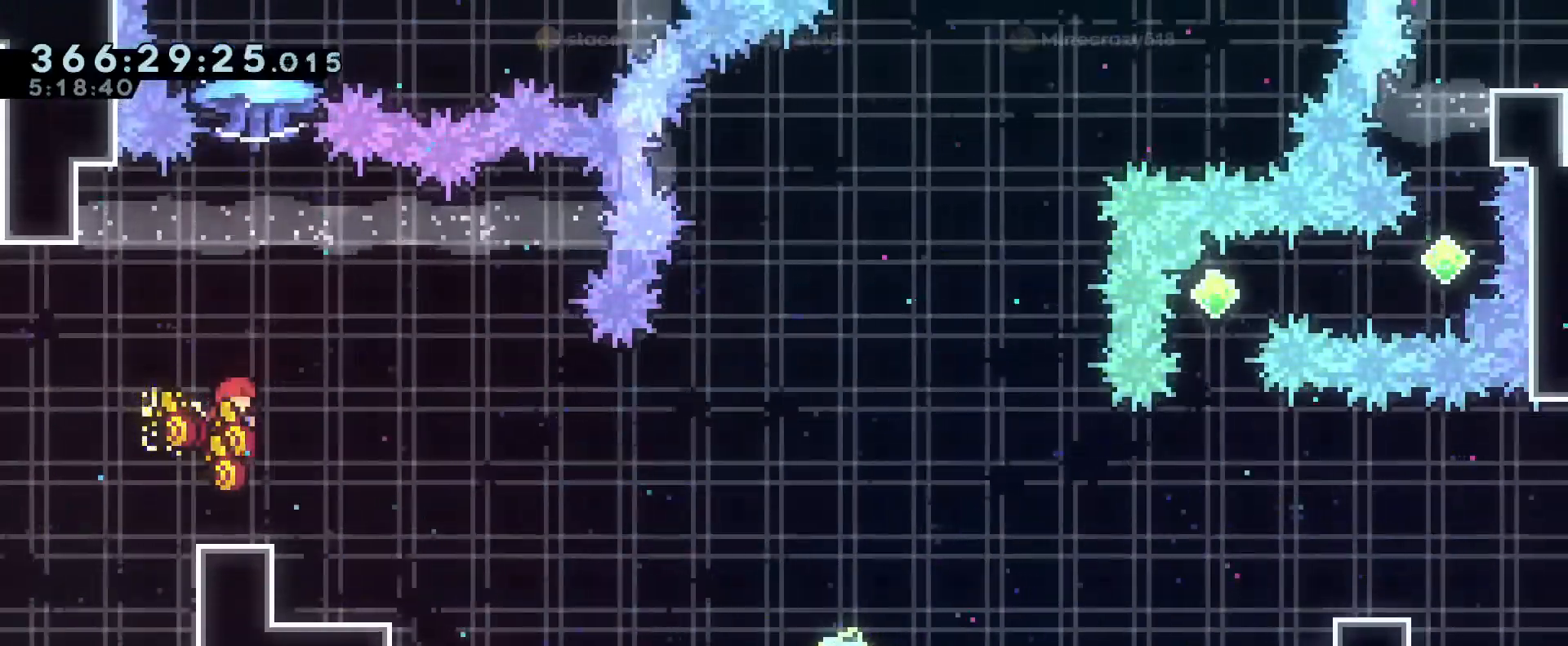
{"buttons": ["L2"], "left_stick": "center", "right_stick": "center", "events": [[117, "left_stick", "right"], [233, "L2", "down"], [300, "left_stick", "center"]]}
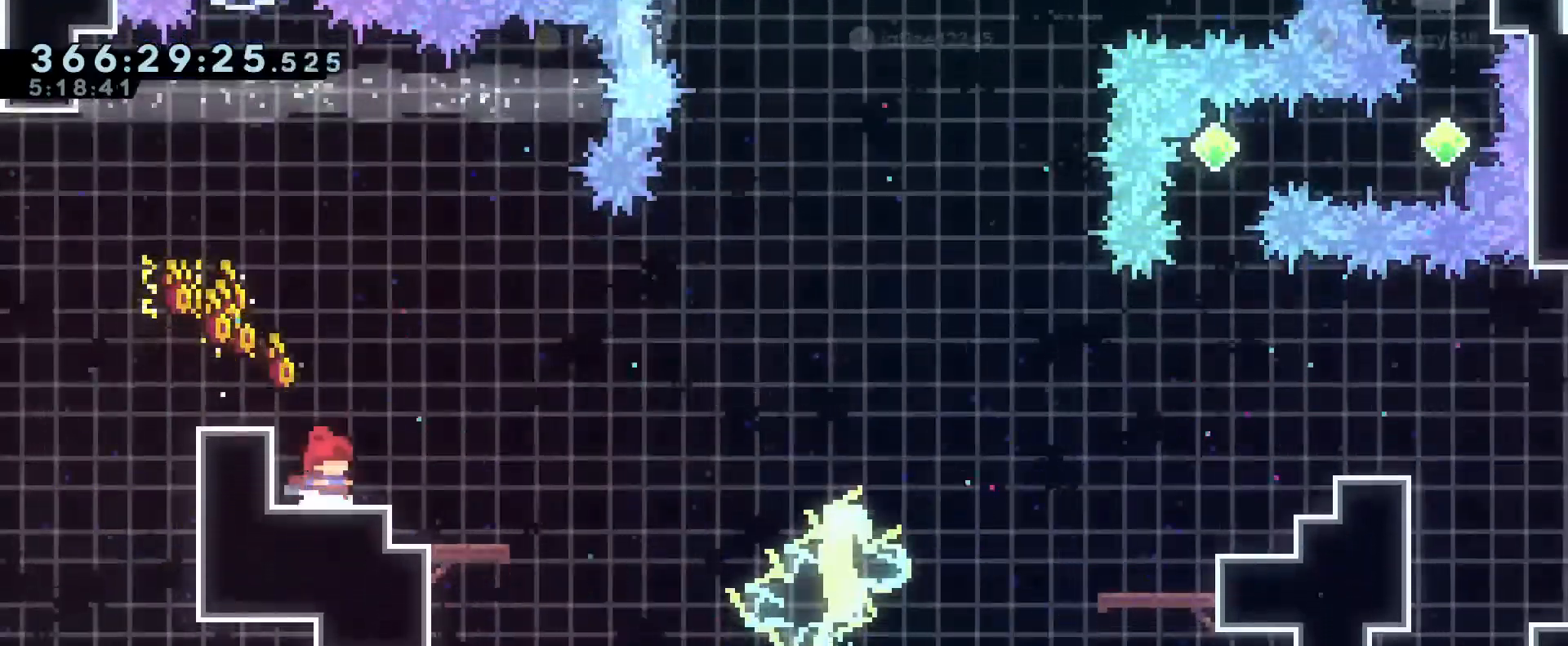
{"buttons": ["L2"], "left_stick": "right", "right_stick": "center", "events": [[67, "left_stick", "left"], [84, "Y", "down"], [217, "Y", "up"], [251, "left_stick", "down-right"], [451, "left_stick", "right"]]}
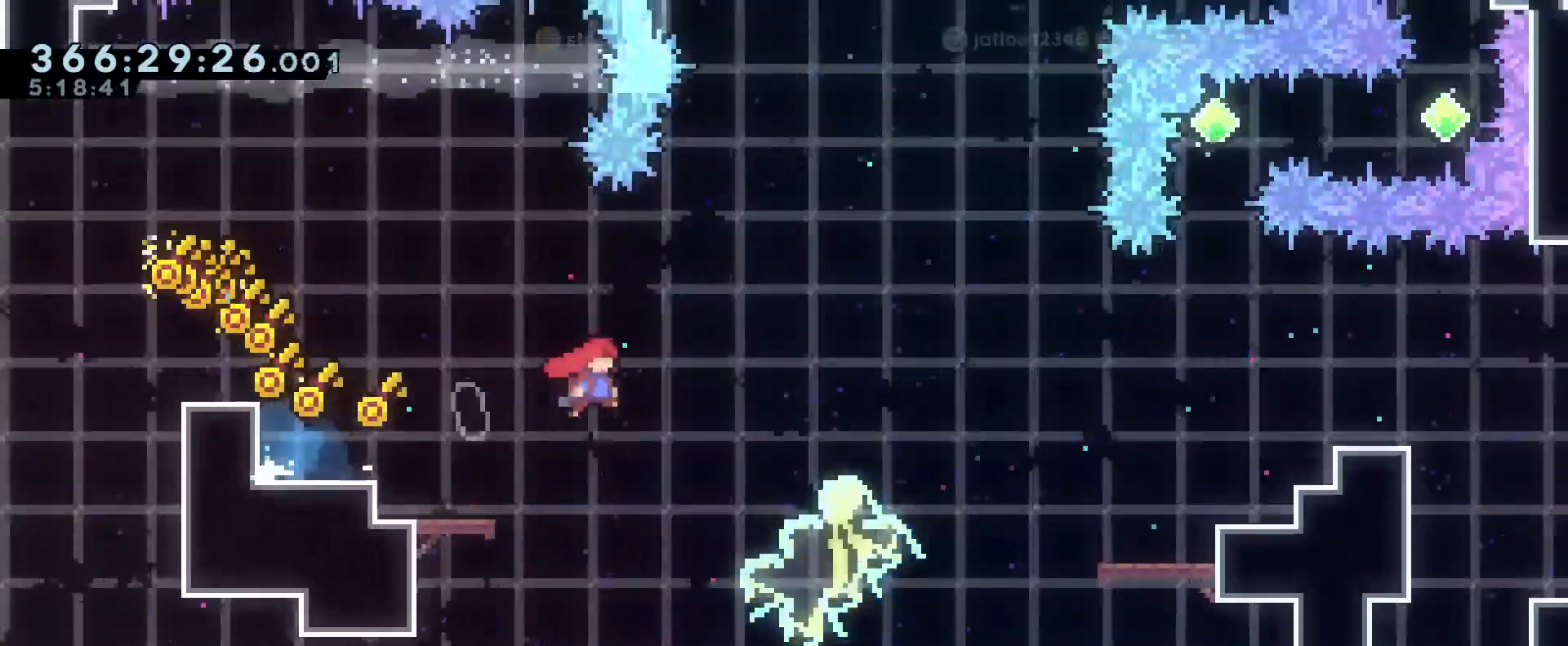
{"buttons": ["L2"], "left_stick": "right", "right_stick": "center", "events": [[217, "Y", "down"], [400, "Y", "up"]]}
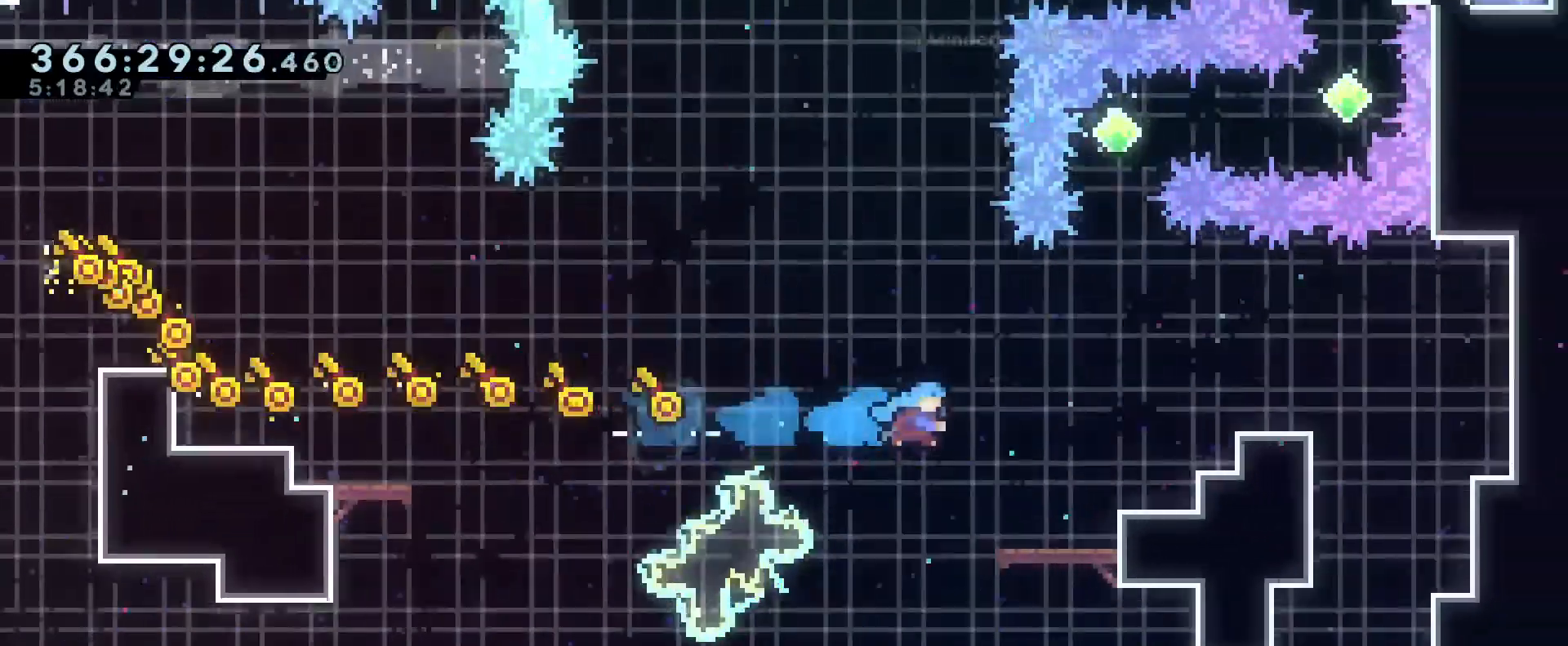
{"buttons": ["L2", "R1"], "left_stick": "right", "right_stick": "center", "events": [[17, "R1", "down"]]}
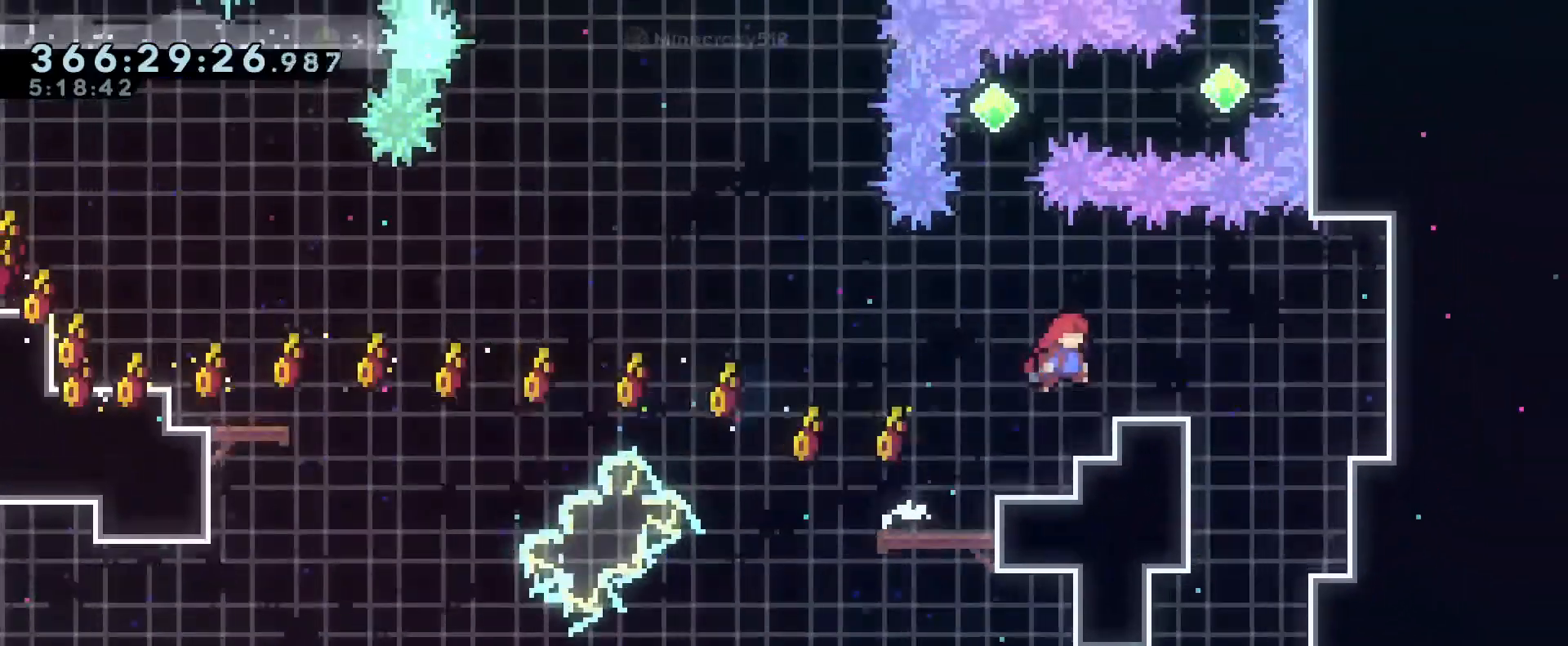
{"buttons": [], "left_stick": "center", "right_stick": "center", "events": [[100, "L2", "up"], [100, "left_stick", "center"], [133, "R1", "up"]]}
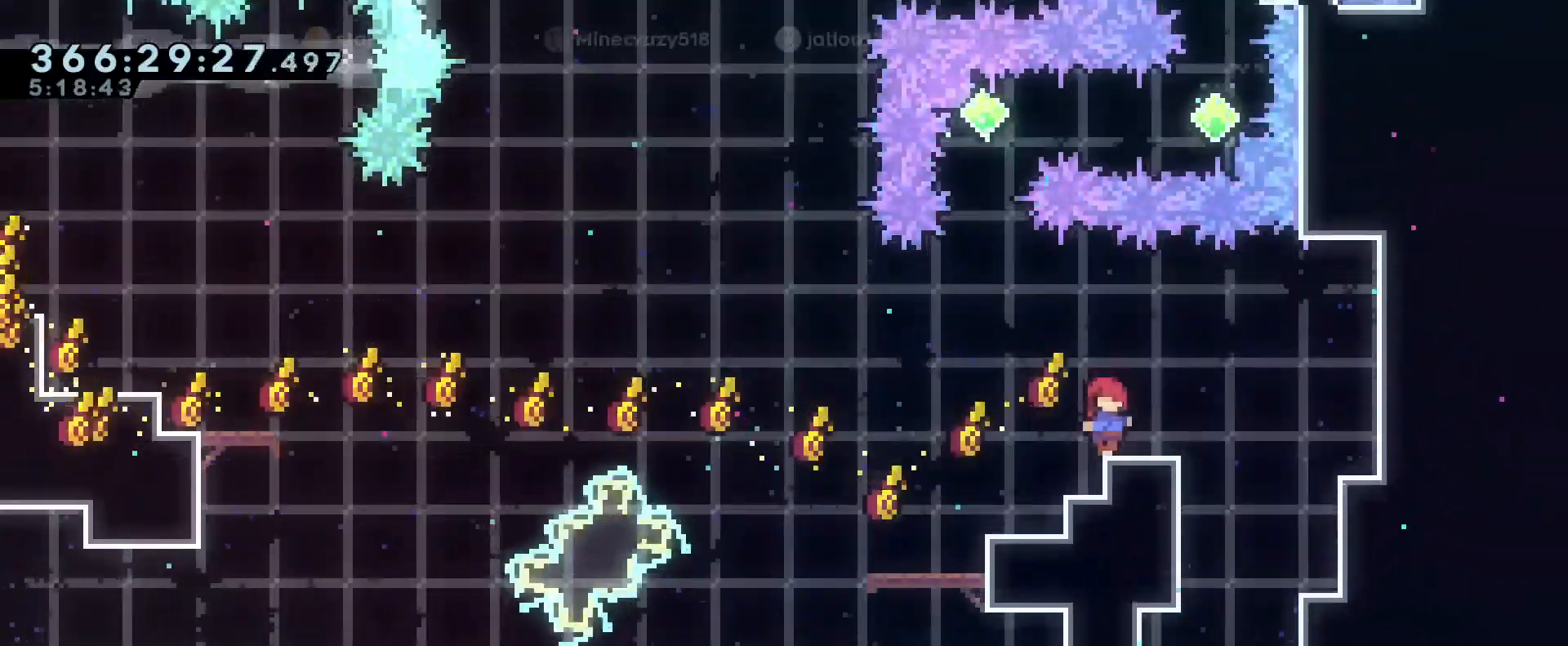
{"buttons": [], "left_stick": "center", "right_stick": "center", "events": []}
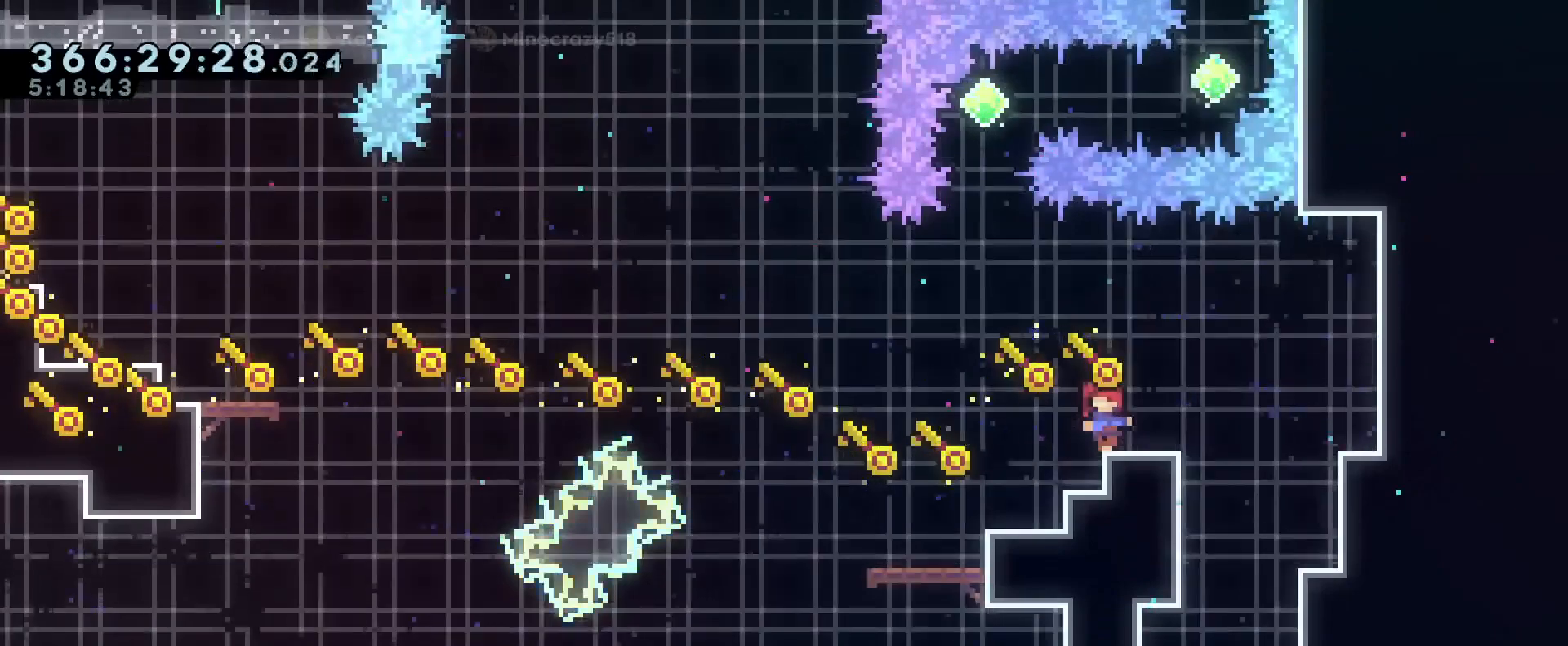
{"buttons": [], "left_stick": "center", "right_stick": "center", "events": []}
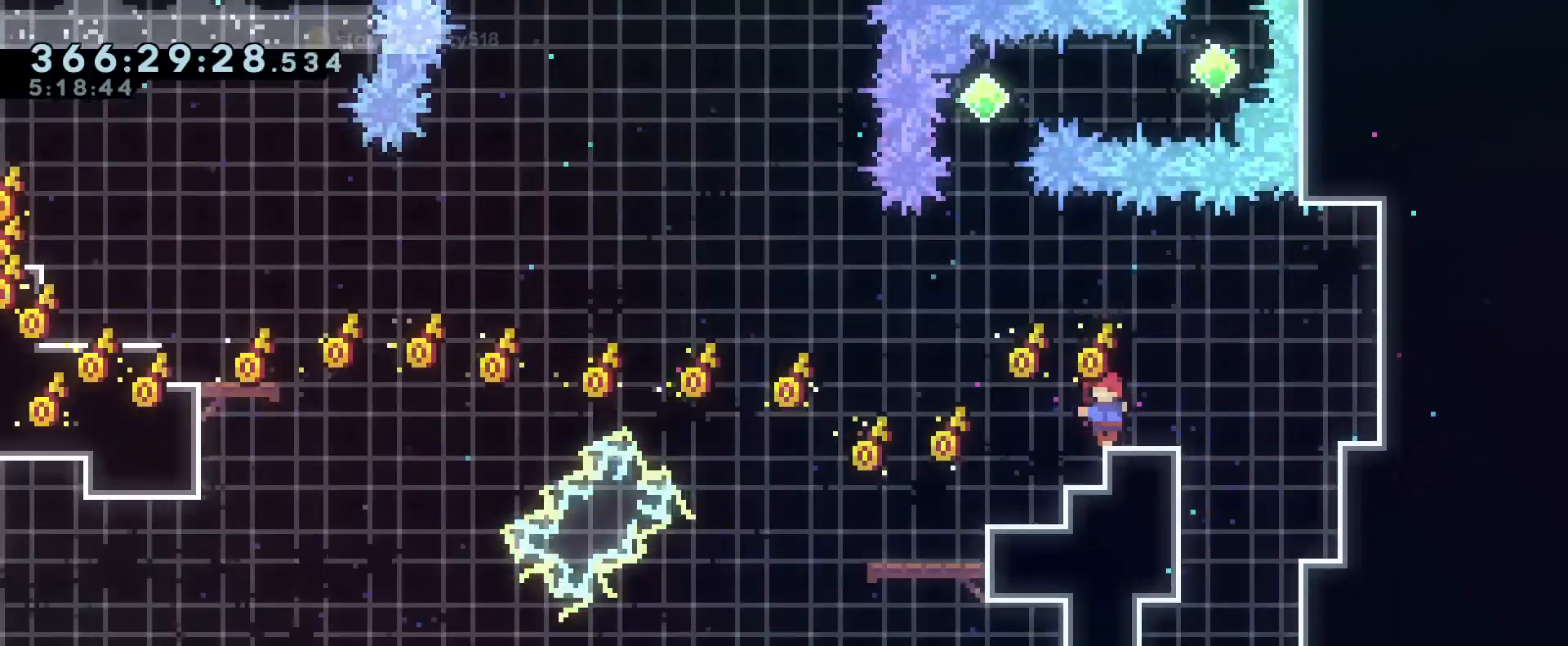
{"buttons": [], "left_stick": "center", "right_stick": "center", "events": []}
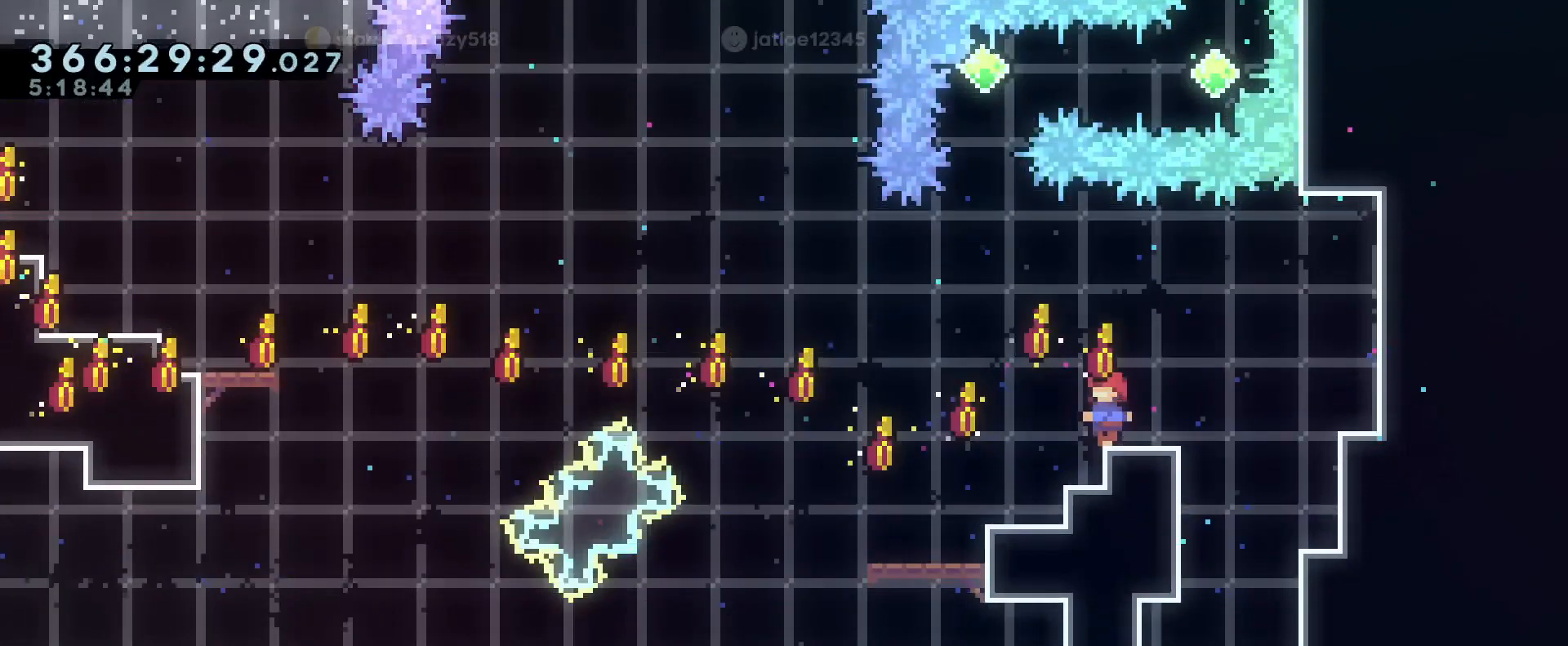
{"buttons": [], "left_stick": "center", "right_stick": "center", "events": []}
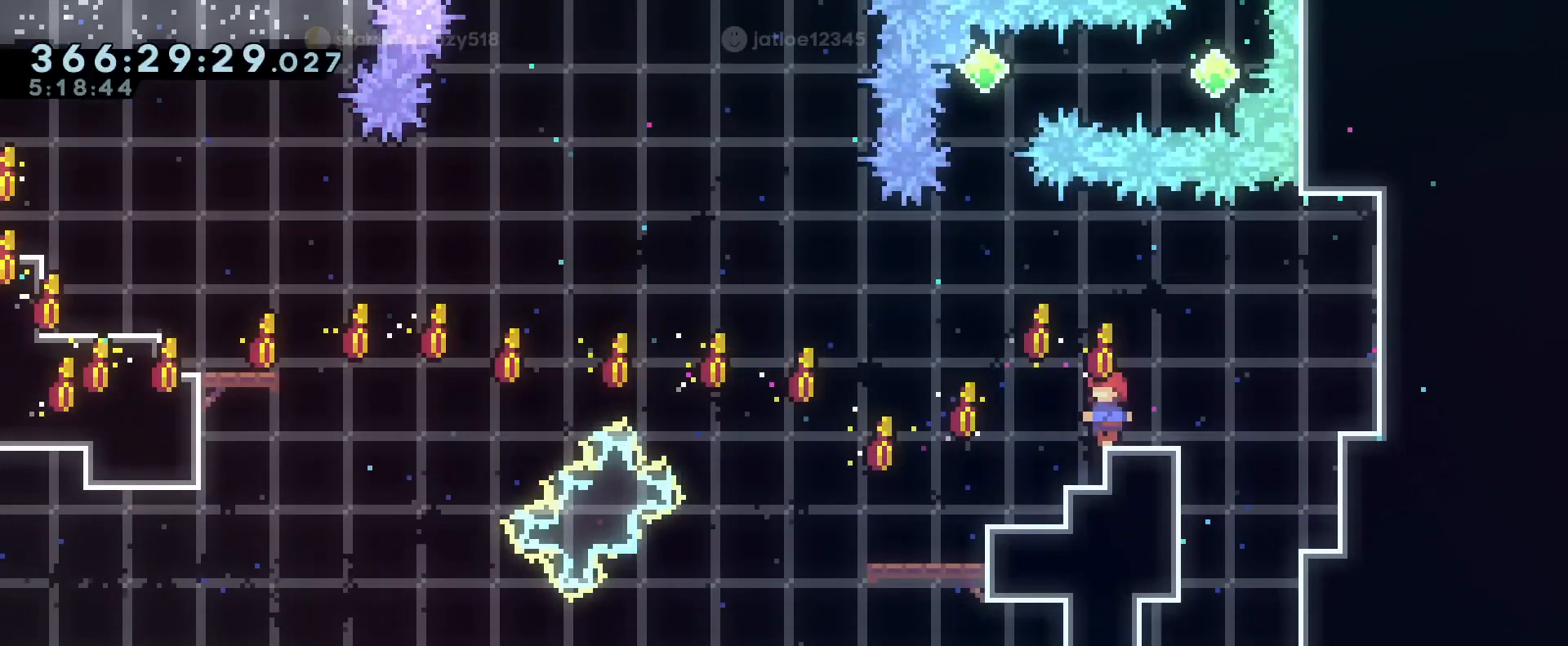
{"buttons": [], "left_stick": "center", "right_stick": "center", "events": []}